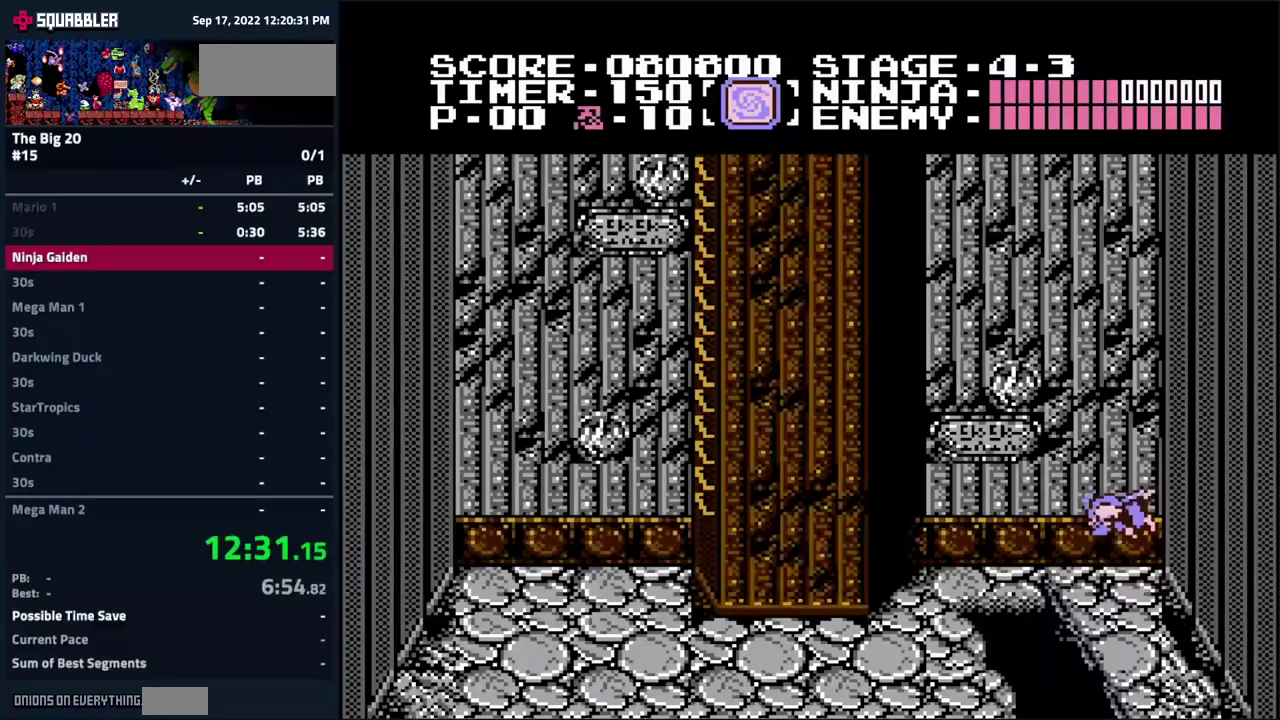
Gameplay with a controller (Nintendo layout); each line is a JSON object with the inputs held at the frame after it. "events" lists button and stick changes between this image and that frame as [ms after this image, input, new state], when the widget could be followed in between. Not read: L3 R3.
{"buttons": ["DPAD_LEFT"], "events": [[67, "A", "up"], [117, "A", "down"], [300, "A", "up"]]}
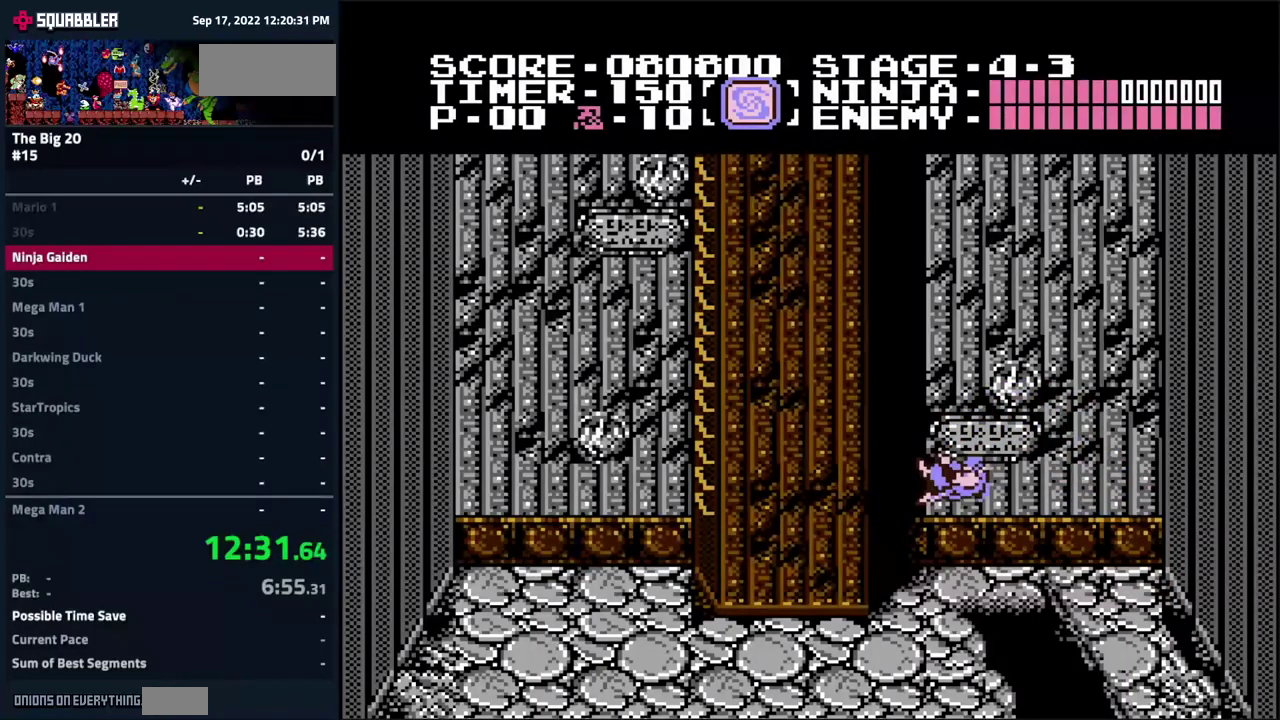
{"buttons": ["A", "DPAD_LEFT"], "events": [[500, "A", "down"]]}
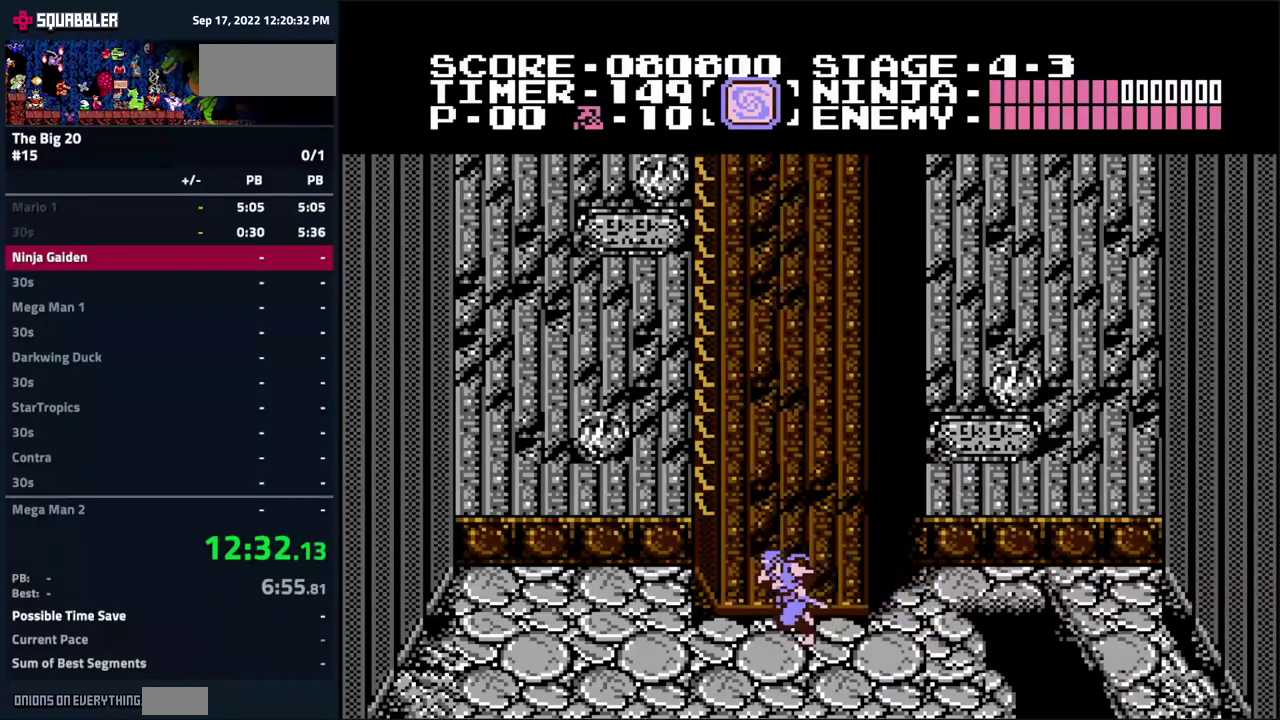
{"buttons": ["A", "DPAD_UP"], "events": [[317, "DPAD_LEFT", "up"], [367, "DPAD_RIGHT", "down"], [434, "DPAD_UP", "down"], [467, "DPAD_RIGHT", "up"]]}
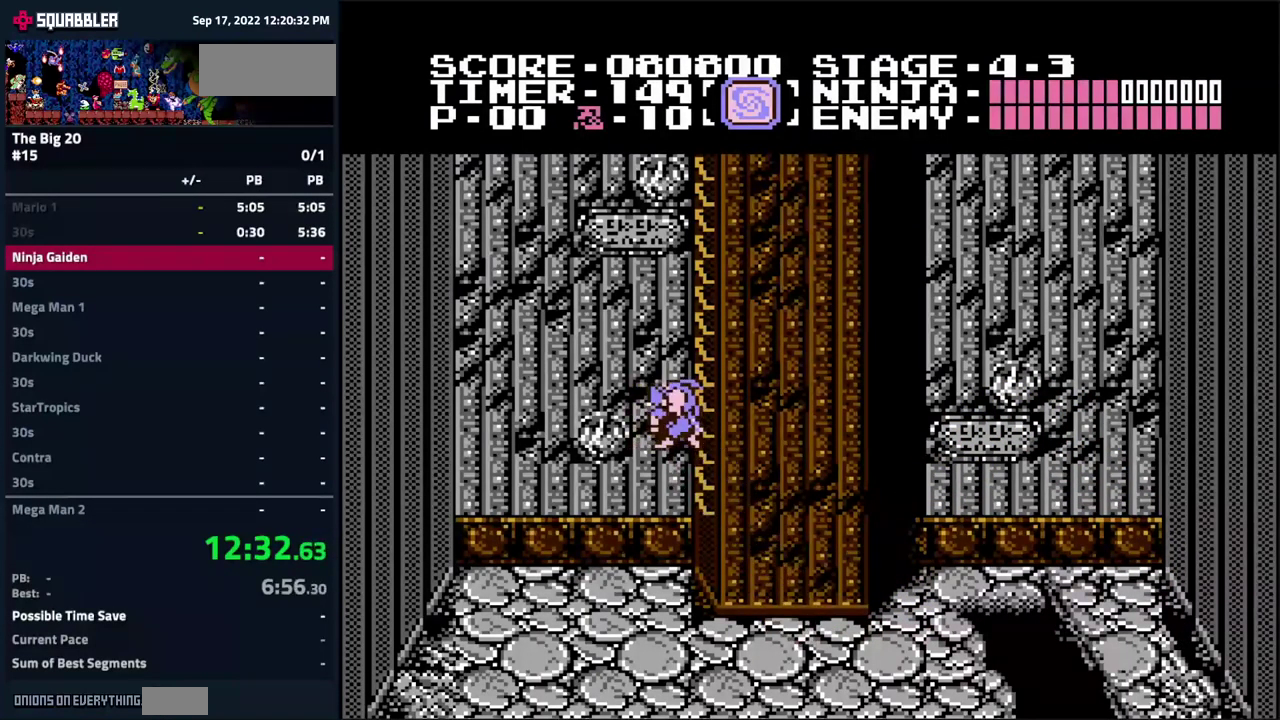
{"buttons": ["DPAD_UP"], "events": [[17, "A", "up"]]}
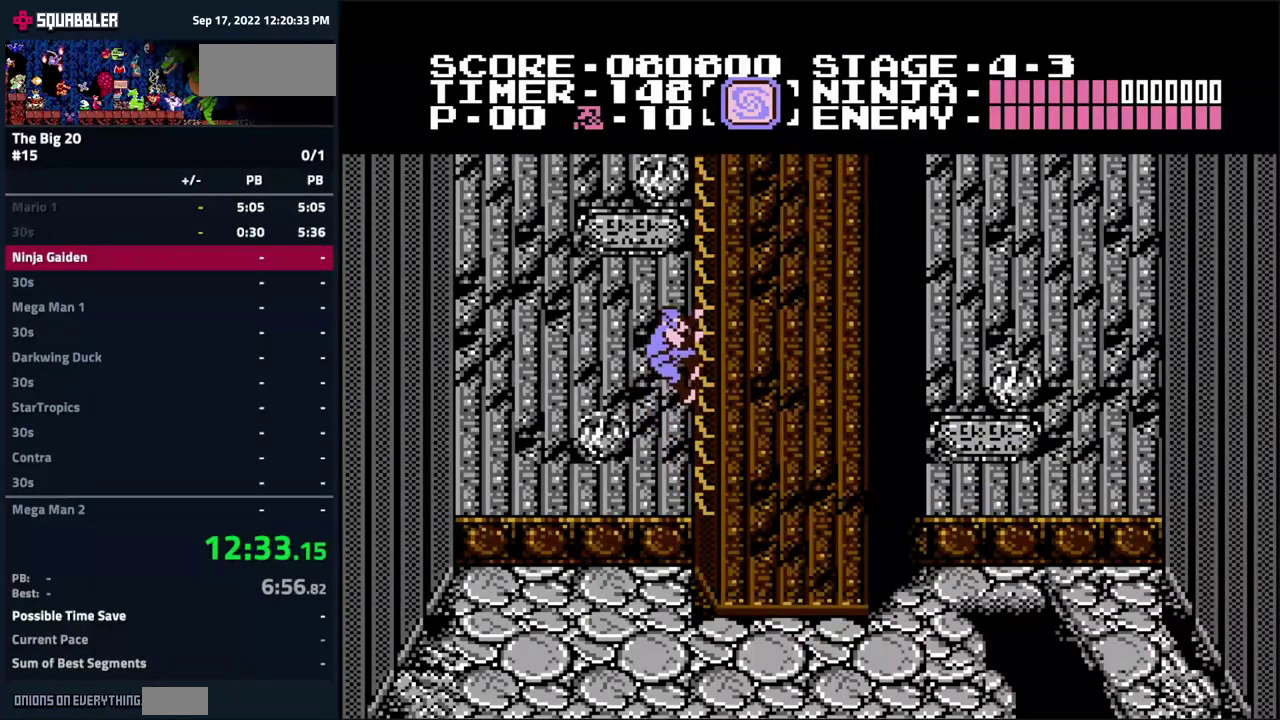
{"buttons": ["DPAD_UP"], "events": []}
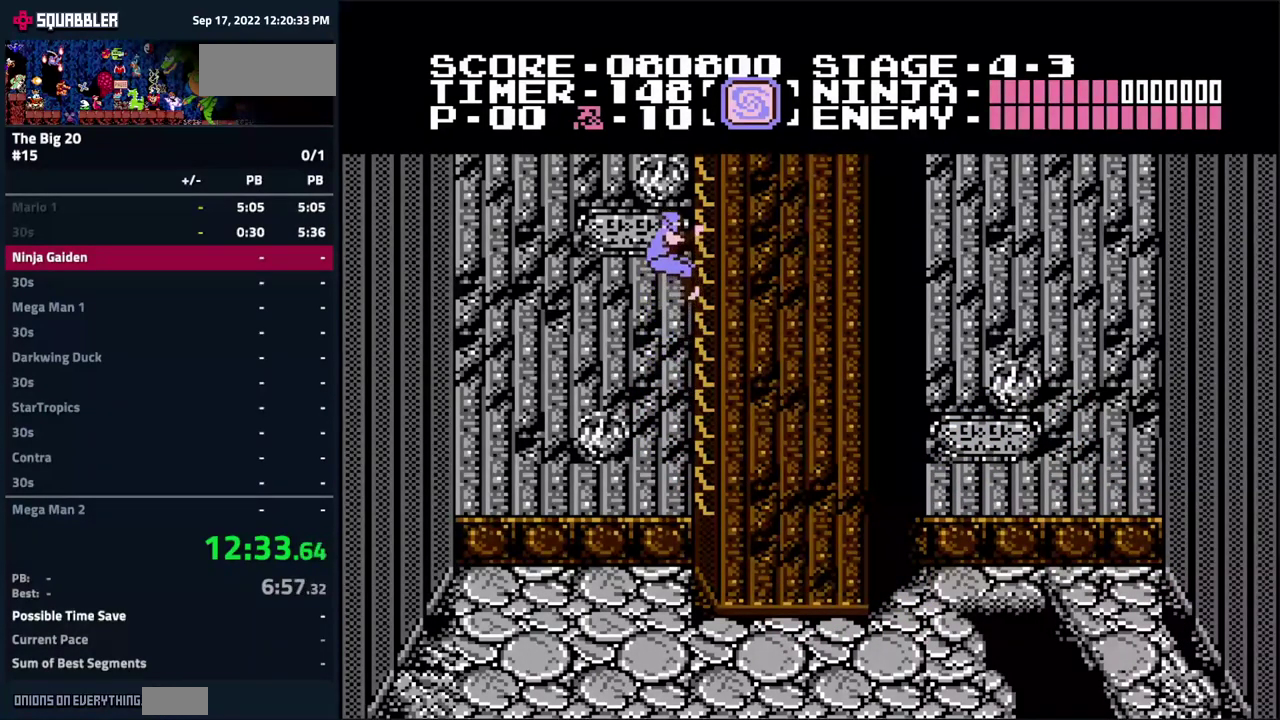
{"buttons": ["DPAD_UP"], "events": []}
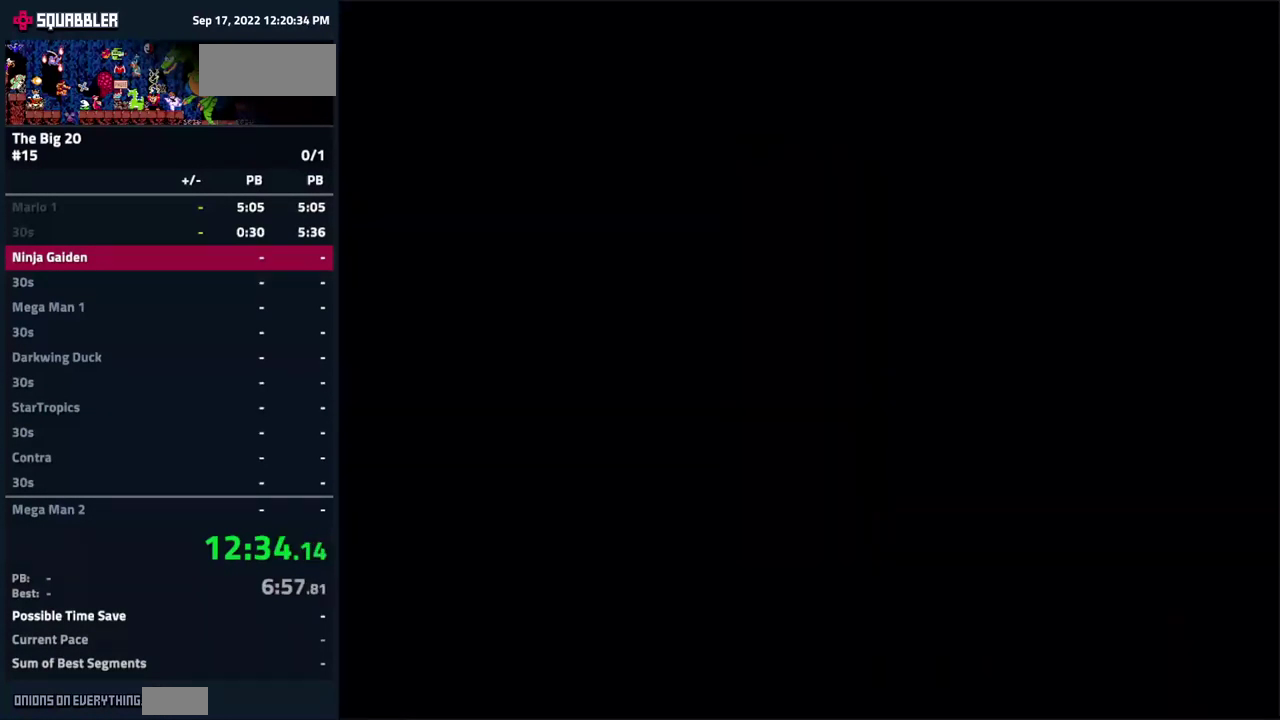
{"buttons": ["DPAD_UP"], "events": []}
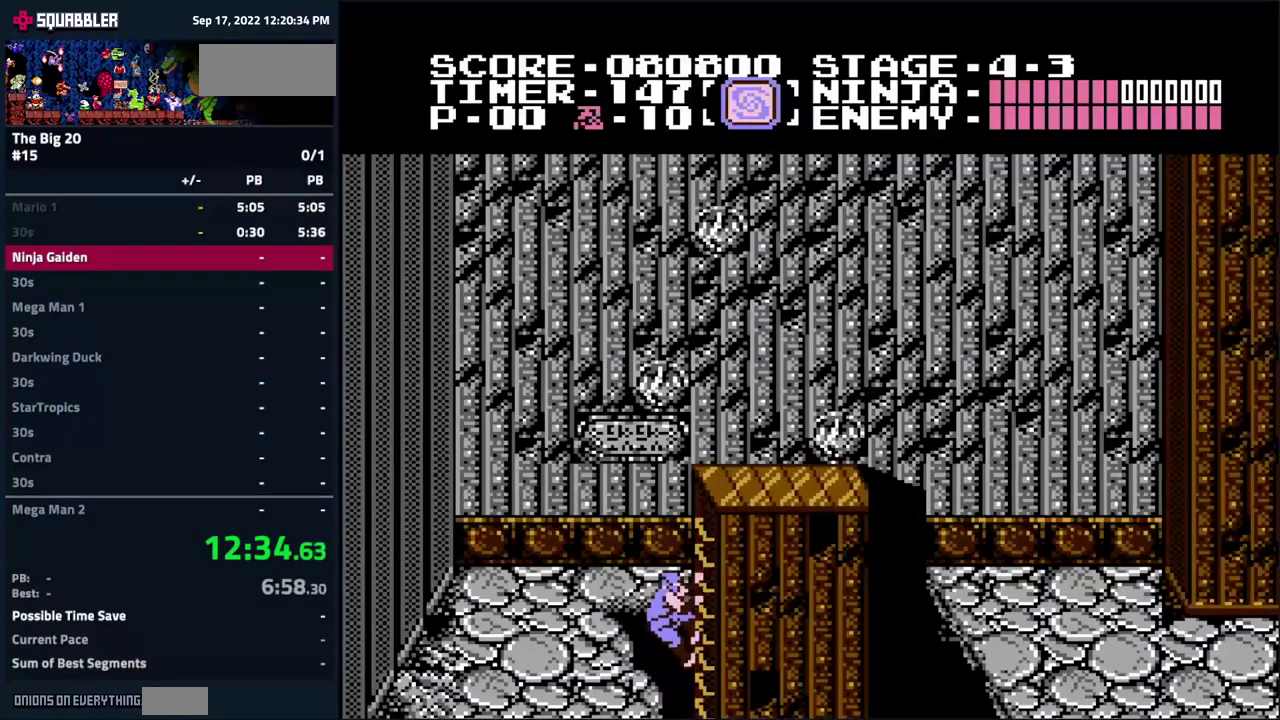
{"buttons": ["DPAD_RIGHT"], "events": [[34, "DPAD_LEFT", "down"], [67, "A", "down"], [67, "DPAD_UP", "up"], [167, "A", "up"], [434, "DPAD_LEFT", "up"], [484, "DPAD_RIGHT", "down"]]}
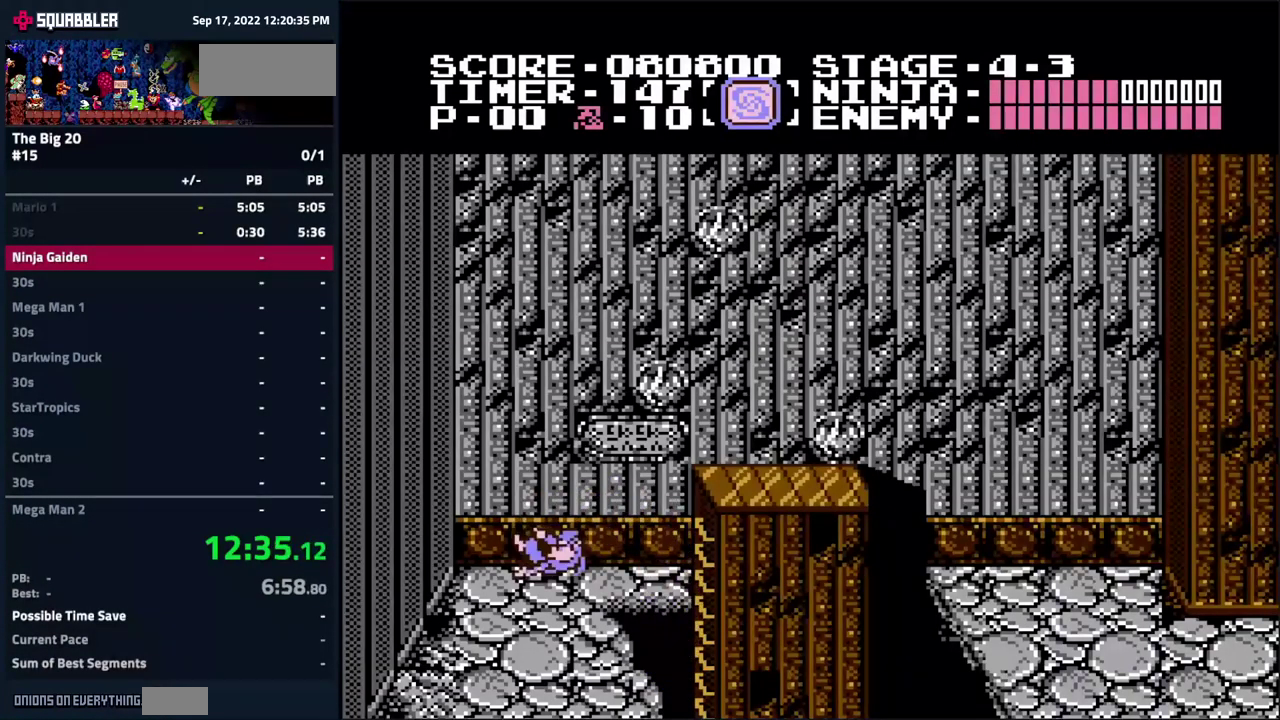
{"buttons": ["DPAD_RIGHT"], "events": [[67, "A", "down"], [400, "A", "up"]]}
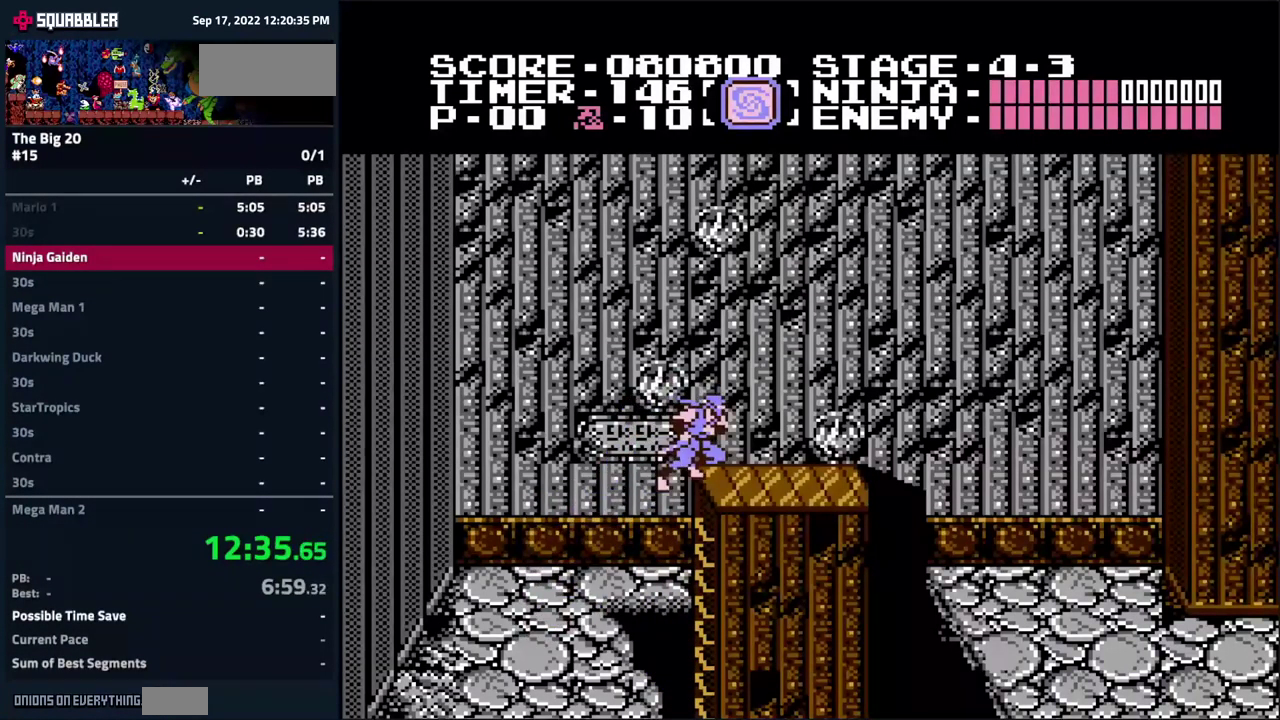
{"buttons": ["DPAD_RIGHT"], "events": []}
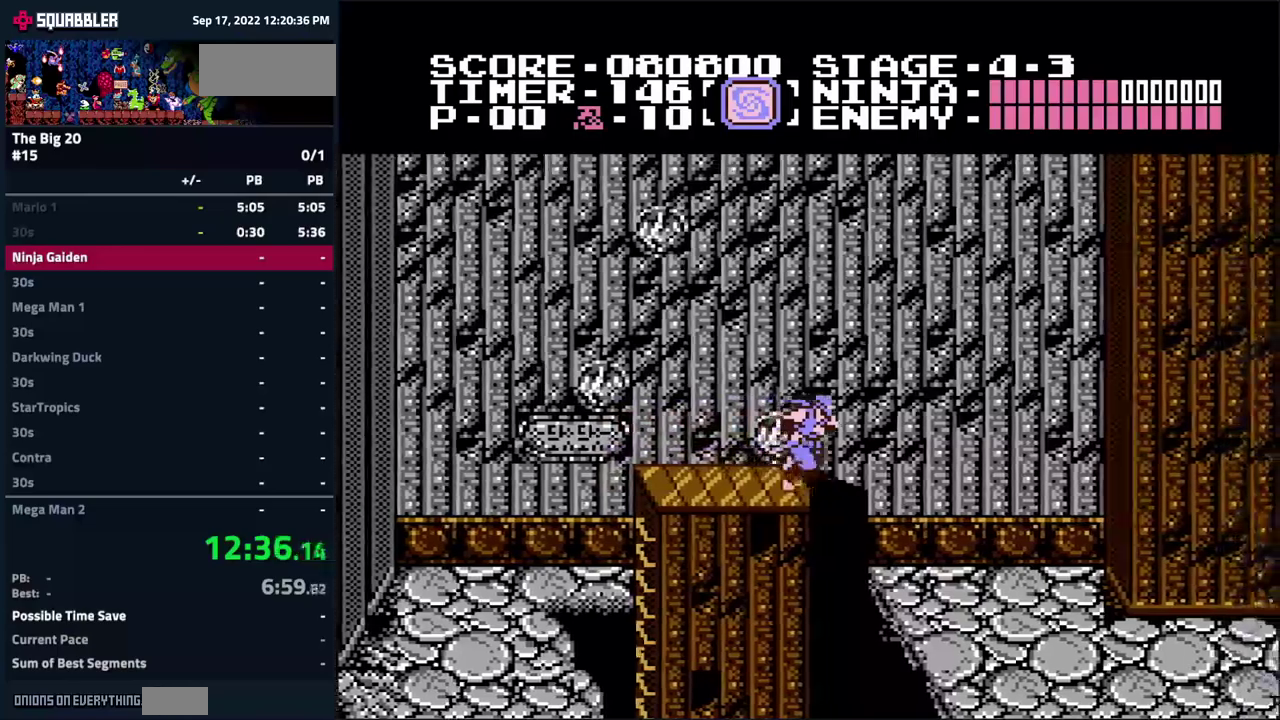
{"buttons": ["DPAD_RIGHT"], "events": []}
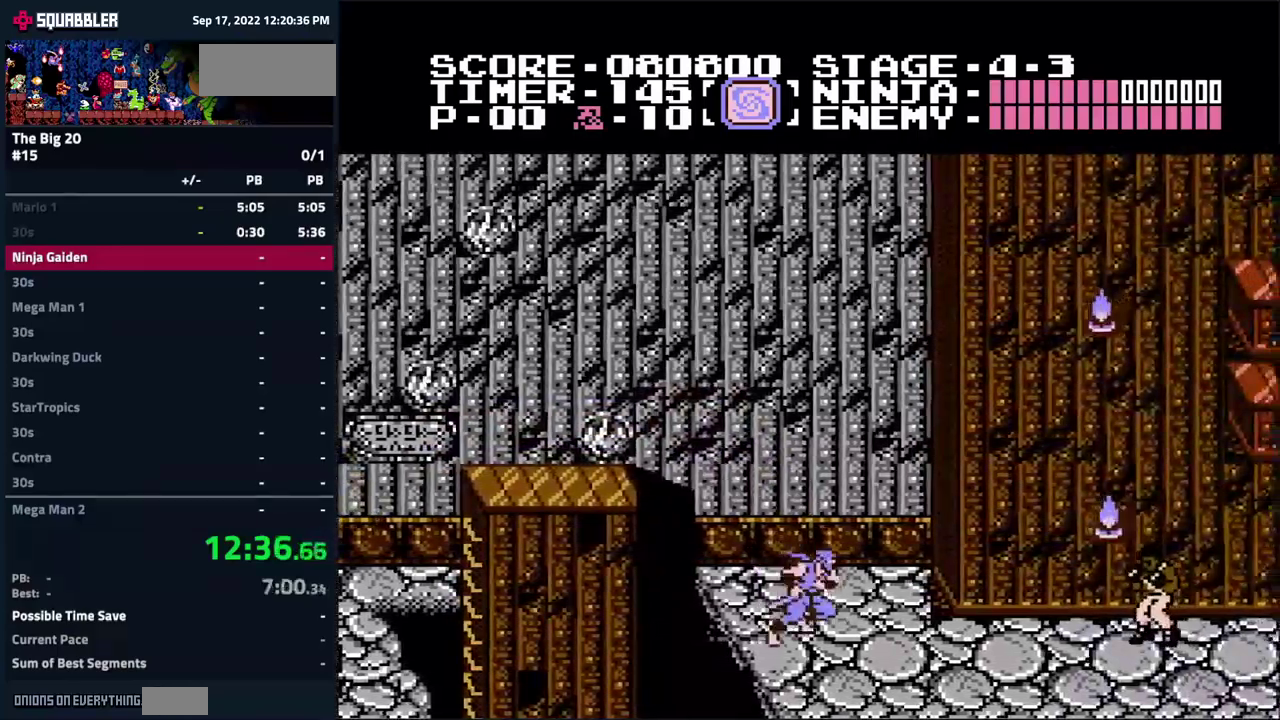
{"buttons": ["B", "DPAD_RIGHT"], "events": [[500, "B", "down"]]}
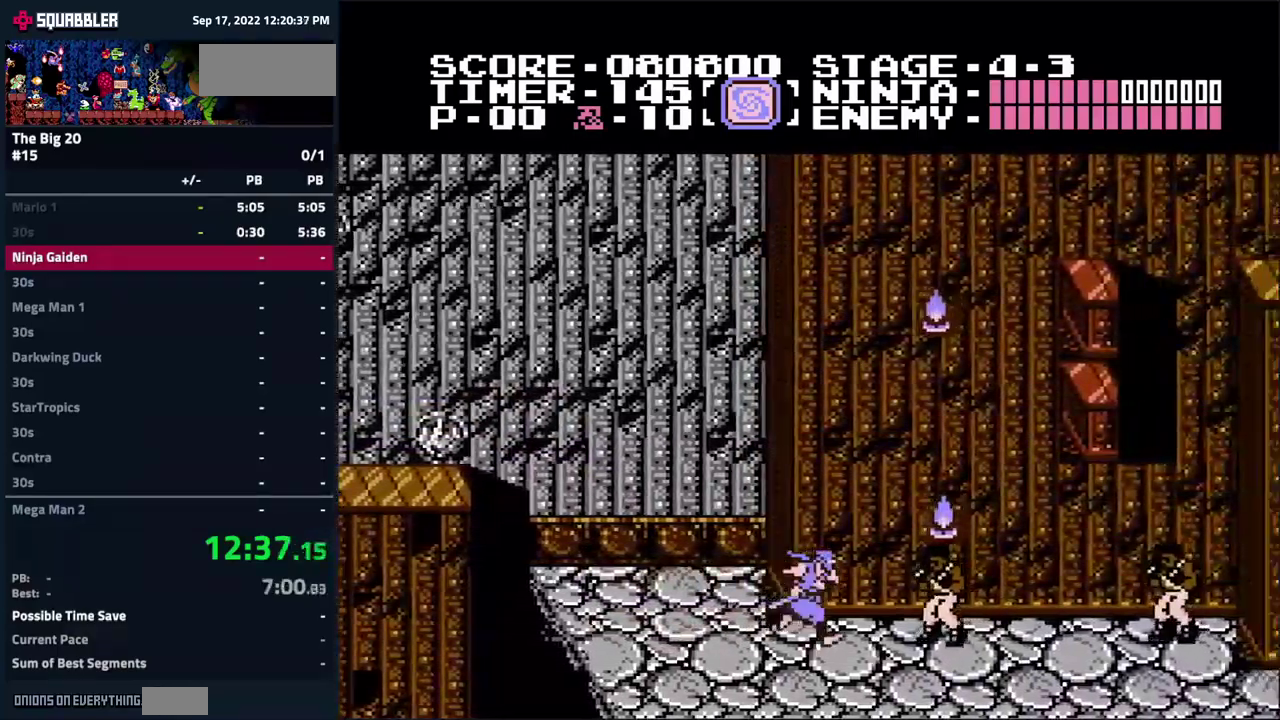
{"buttons": [], "events": [[67, "DPAD_RIGHT", "up"], [150, "B", "up"], [267, "DPAD_RIGHT", "down"], [367, "DPAD_RIGHT", "up"], [384, "A", "down"], [484, "A", "up"]]}
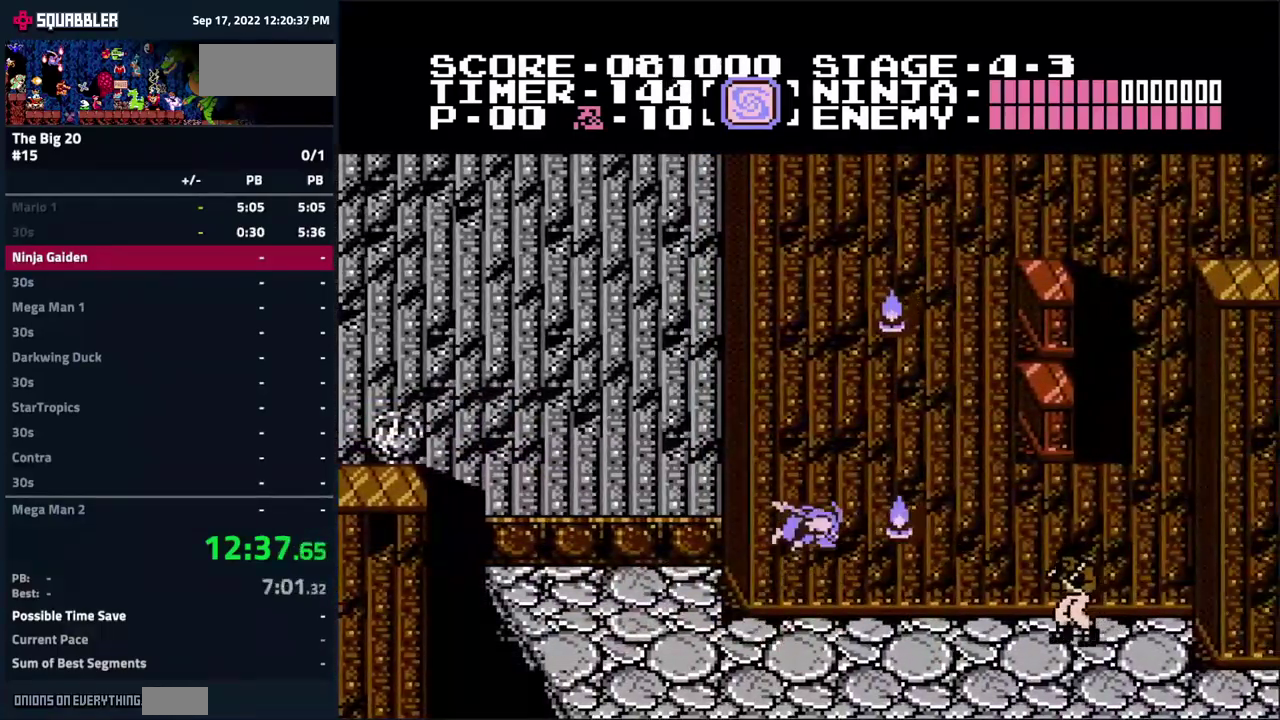
{"buttons": ["B", "DPAD_DOWN"], "events": [[317, "DPAD_DOWN", "down"], [434, "B", "down"]]}
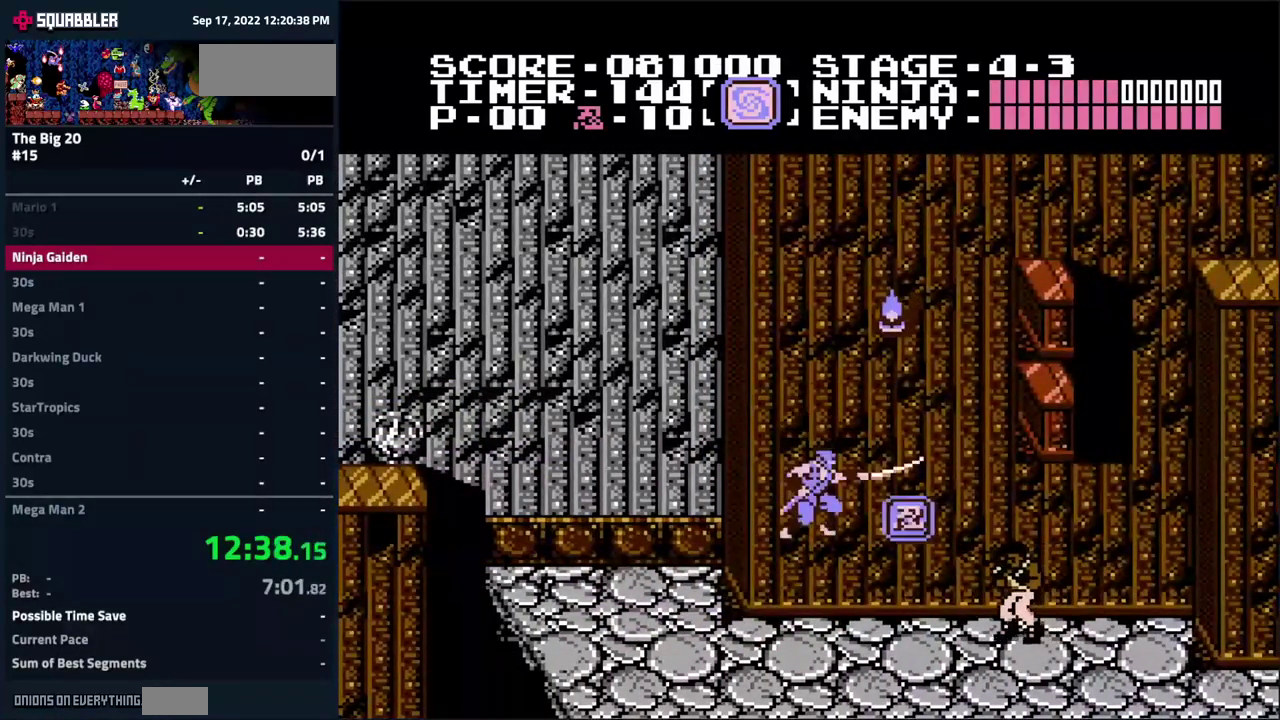
{"buttons": [], "events": [[67, "B", "up"], [100, "DPAD_DOWN", "up"], [234, "DPAD_RIGHT", "down"], [367, "B", "down"], [384, "DPAD_RIGHT", "up"], [500, "B", "up"]]}
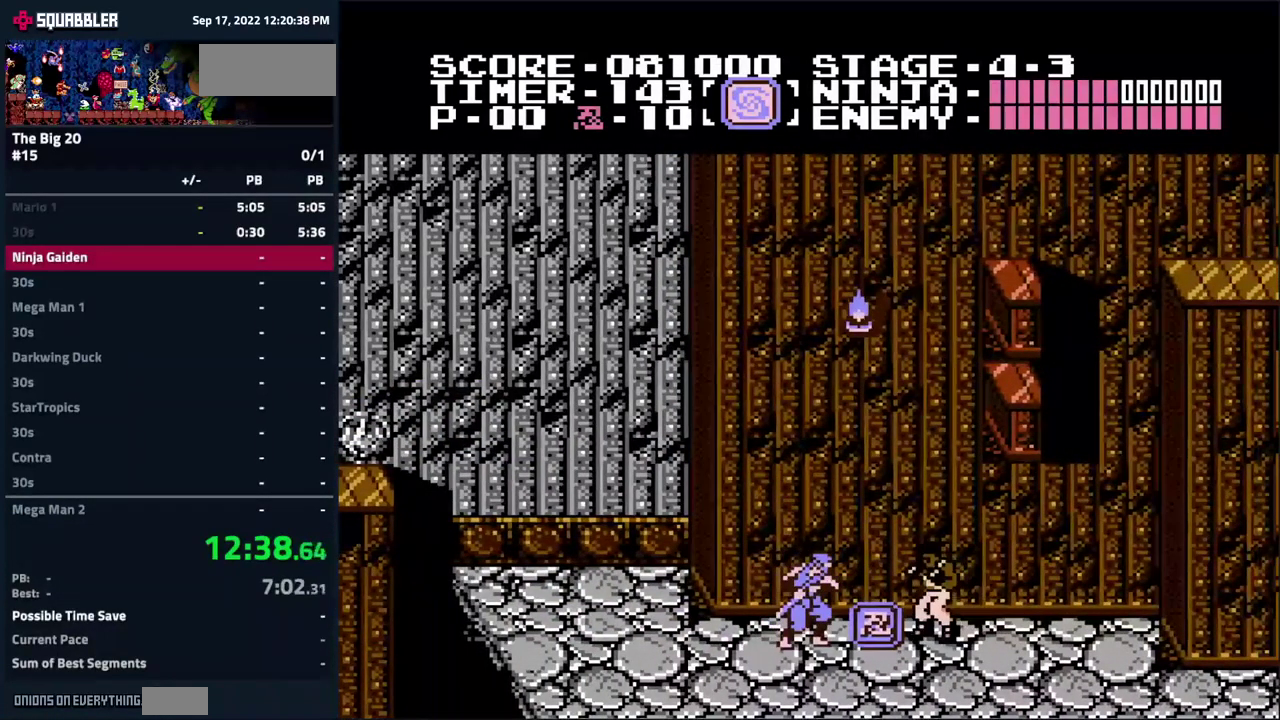
{"buttons": ["DPAD_RIGHT"], "events": [[67, "DPAD_RIGHT", "down"]]}
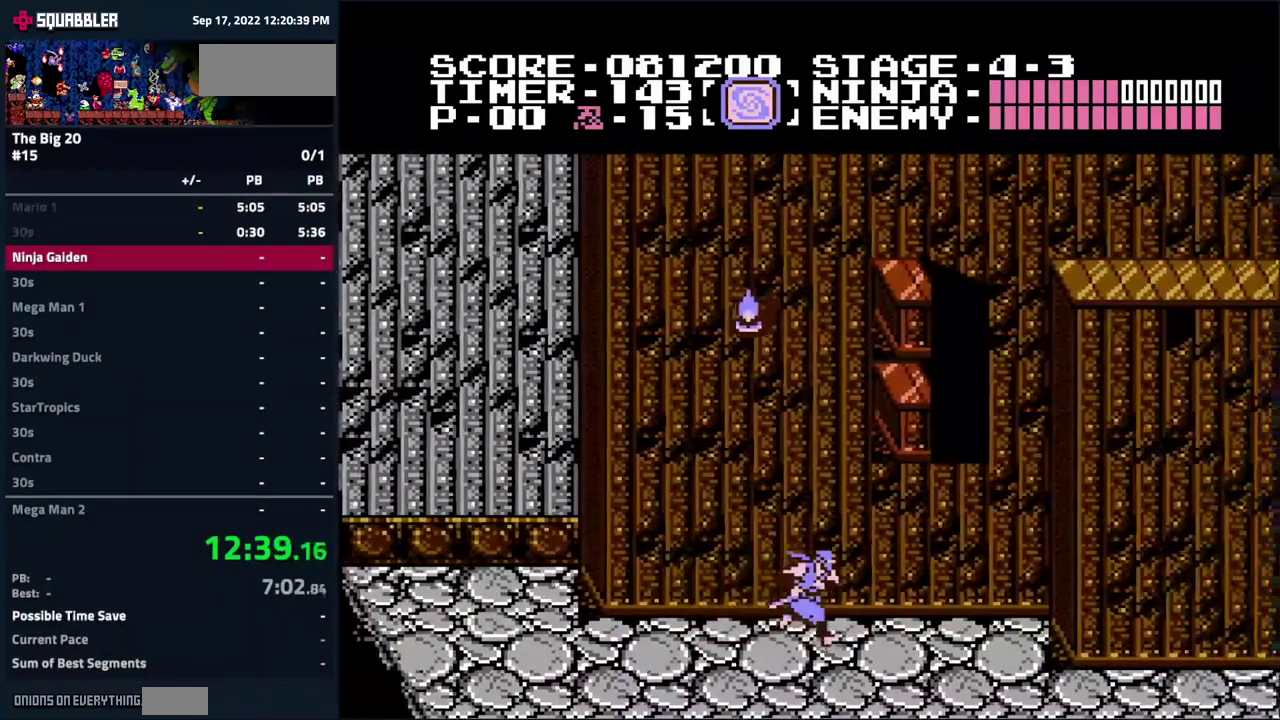
{"buttons": ["A", "DPAD_RIGHT"], "events": [[300, "A", "down"]]}
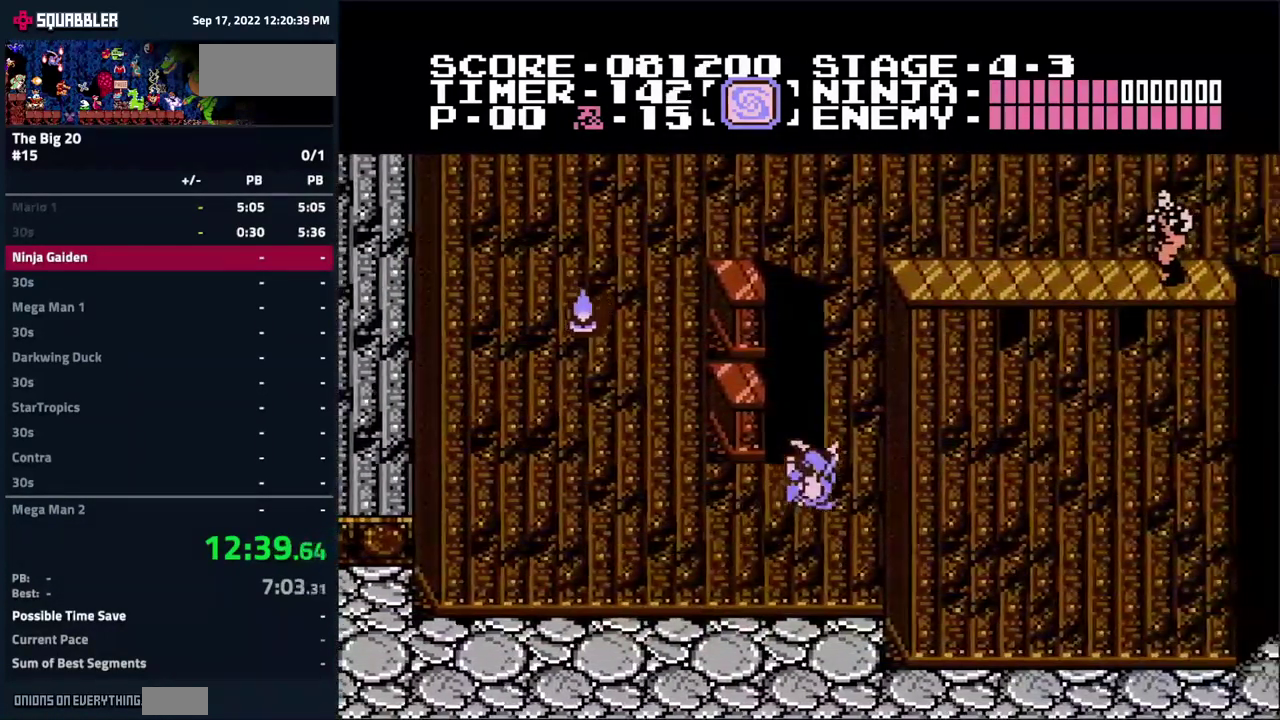
{"buttons": ["A", "DPAD_RIGHT"], "events": [[184, "DPAD_RIGHT", "up"], [234, "DPAD_LEFT", "down"], [484, "DPAD_LEFT", "up"], [500, "DPAD_RIGHT", "down"]]}
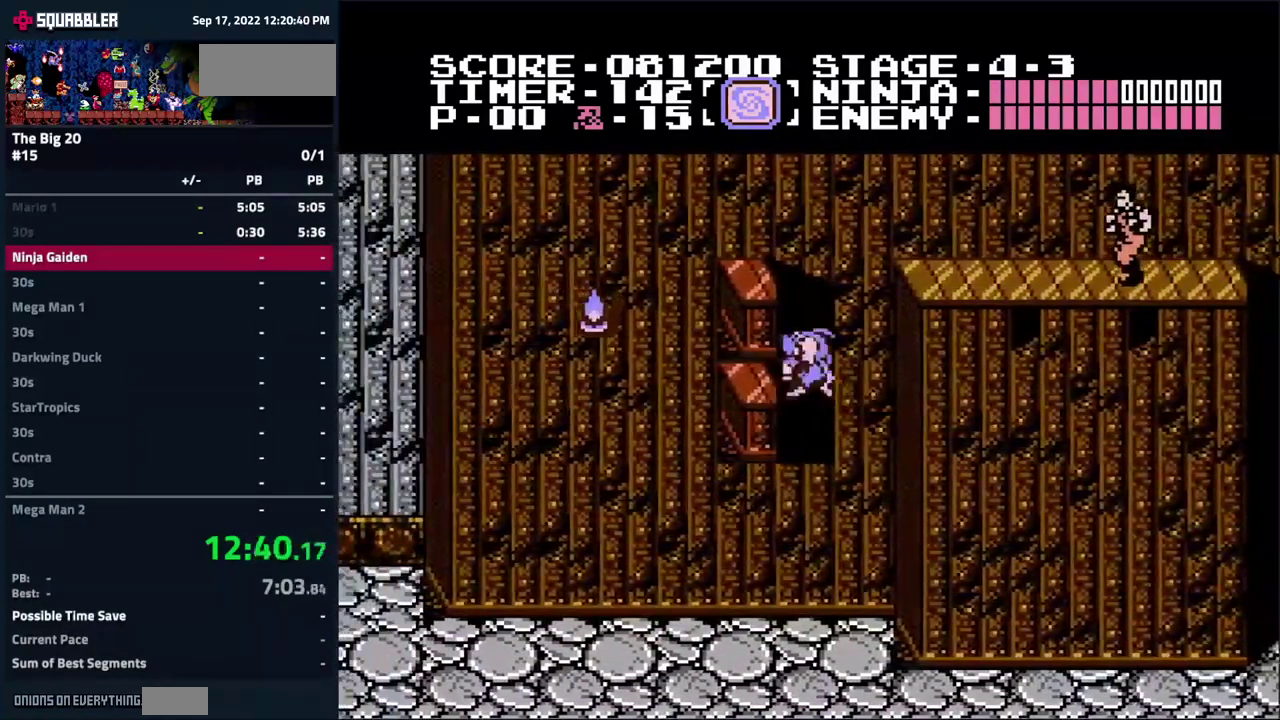
{"buttons": ["A"], "events": [[234, "DPAD_RIGHT", "up"], [284, "DPAD_LEFT", "down"], [500, "DPAD_LEFT", "up"]]}
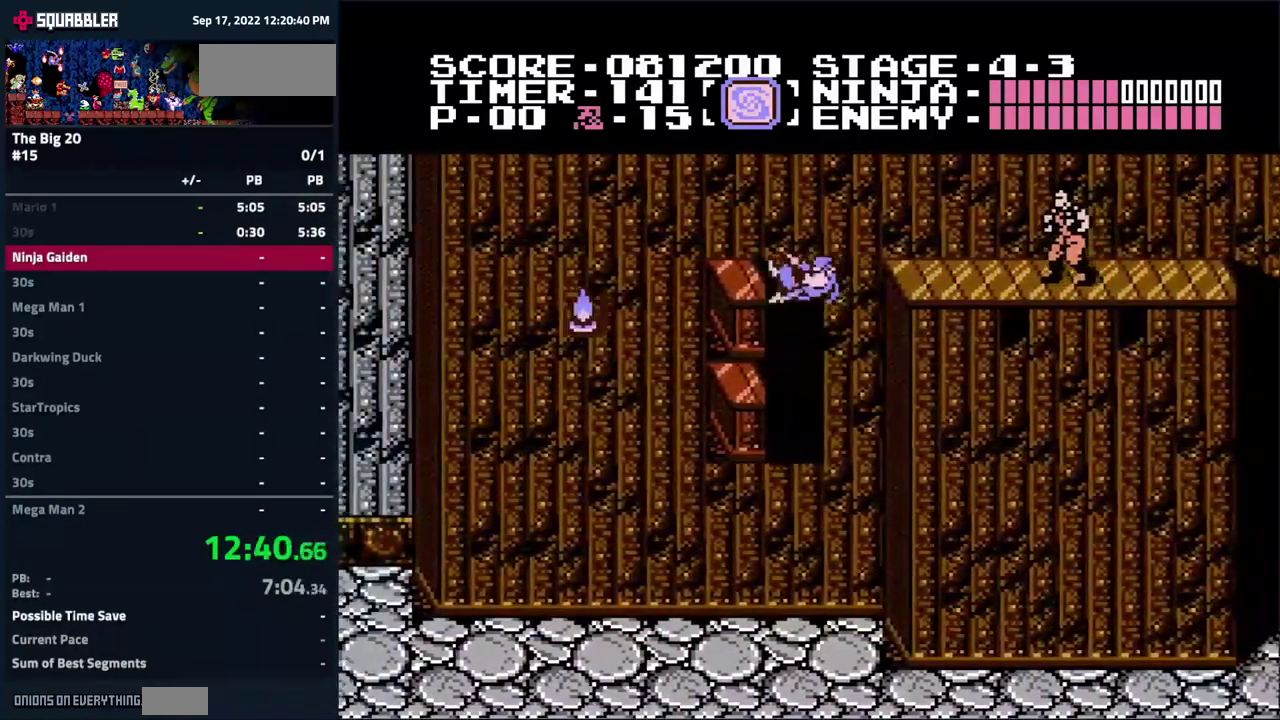
{"buttons": ["A", "DPAD_LEFT"], "events": [[50, "DPAD_RIGHT", "down"], [284, "DPAD_RIGHT", "up"], [384, "DPAD_LEFT", "down"]]}
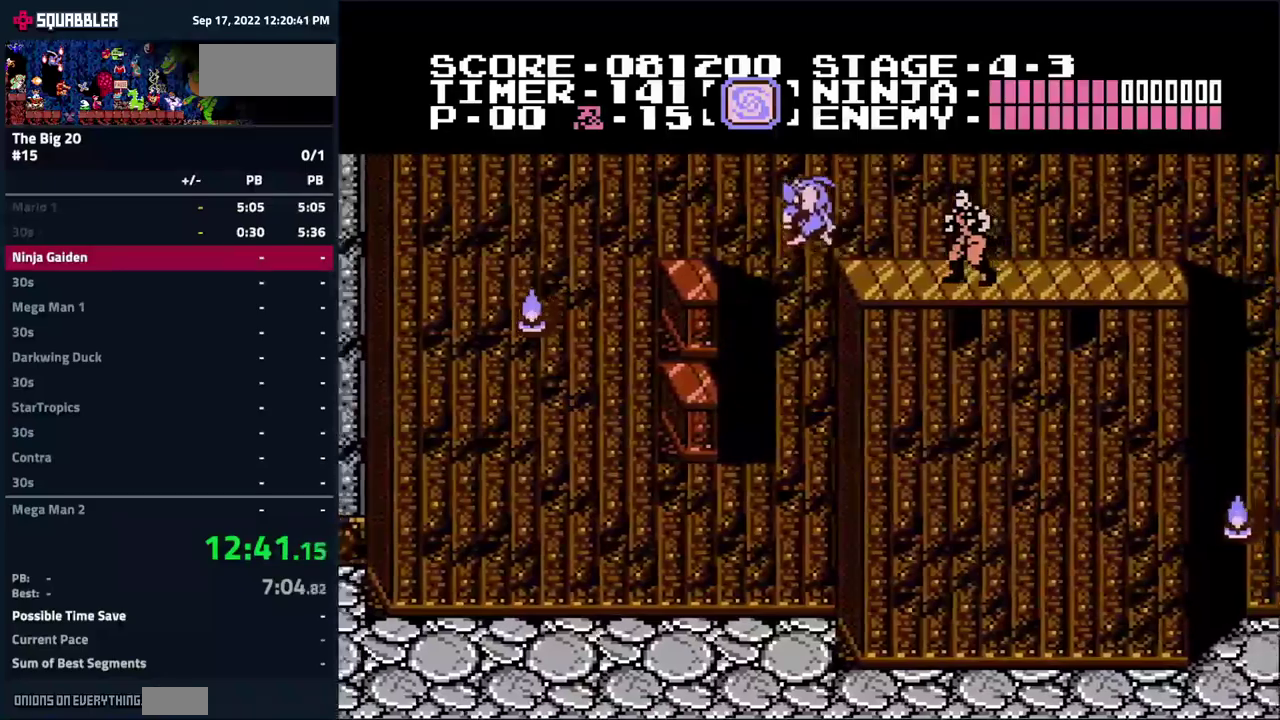
{"buttons": [], "events": [[250, "DPAD_LEFT", "up"], [367, "A", "up"]]}
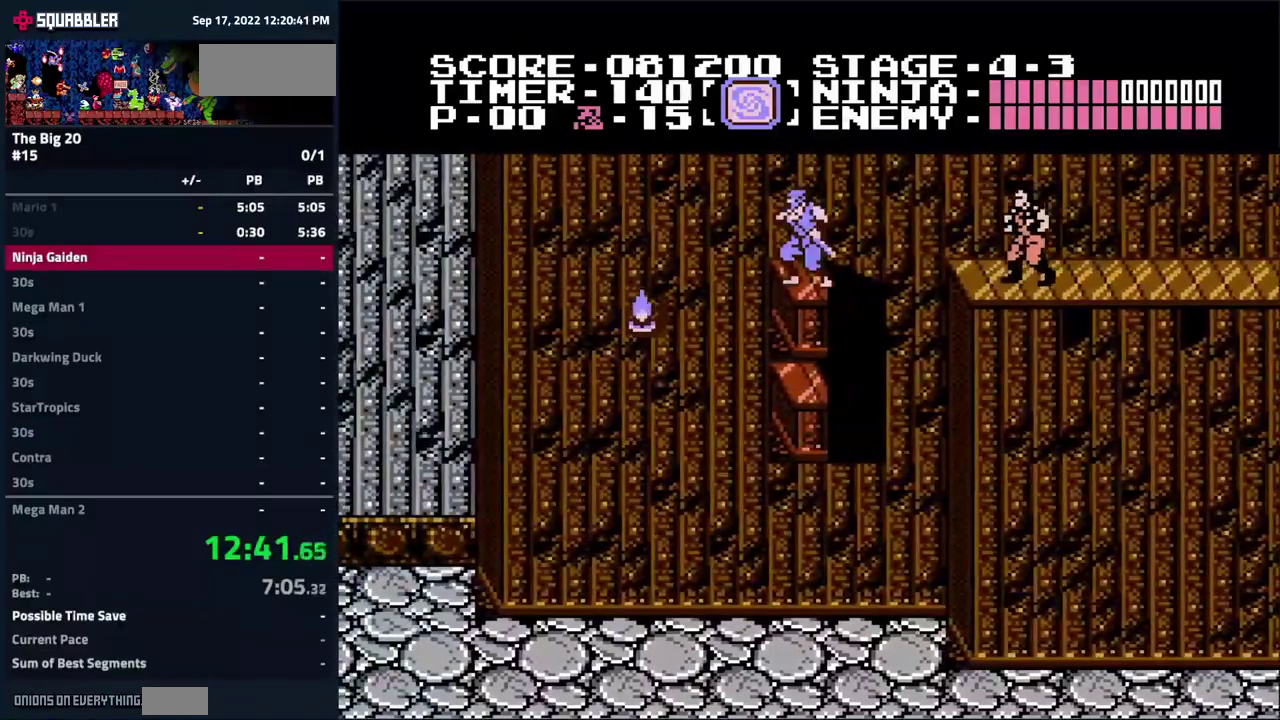
{"buttons": [], "events": [[300, "A", "down"], [400, "A", "up"]]}
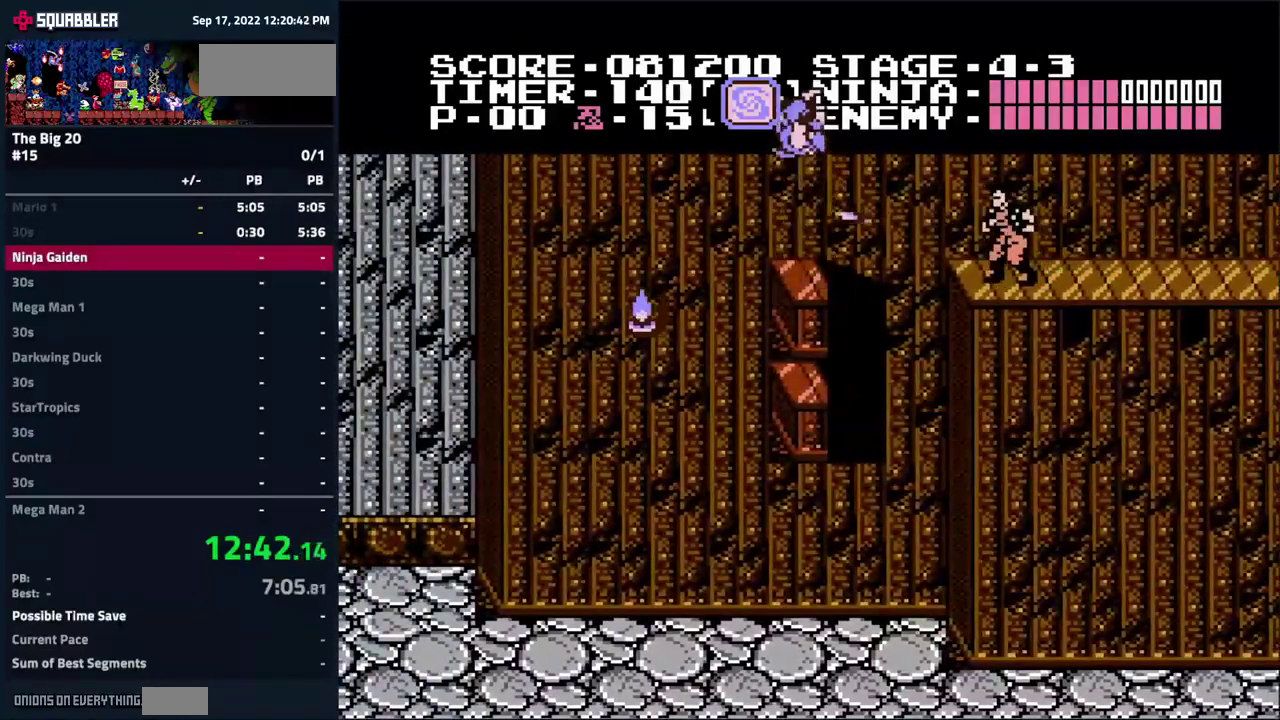
{"buttons": [], "events": []}
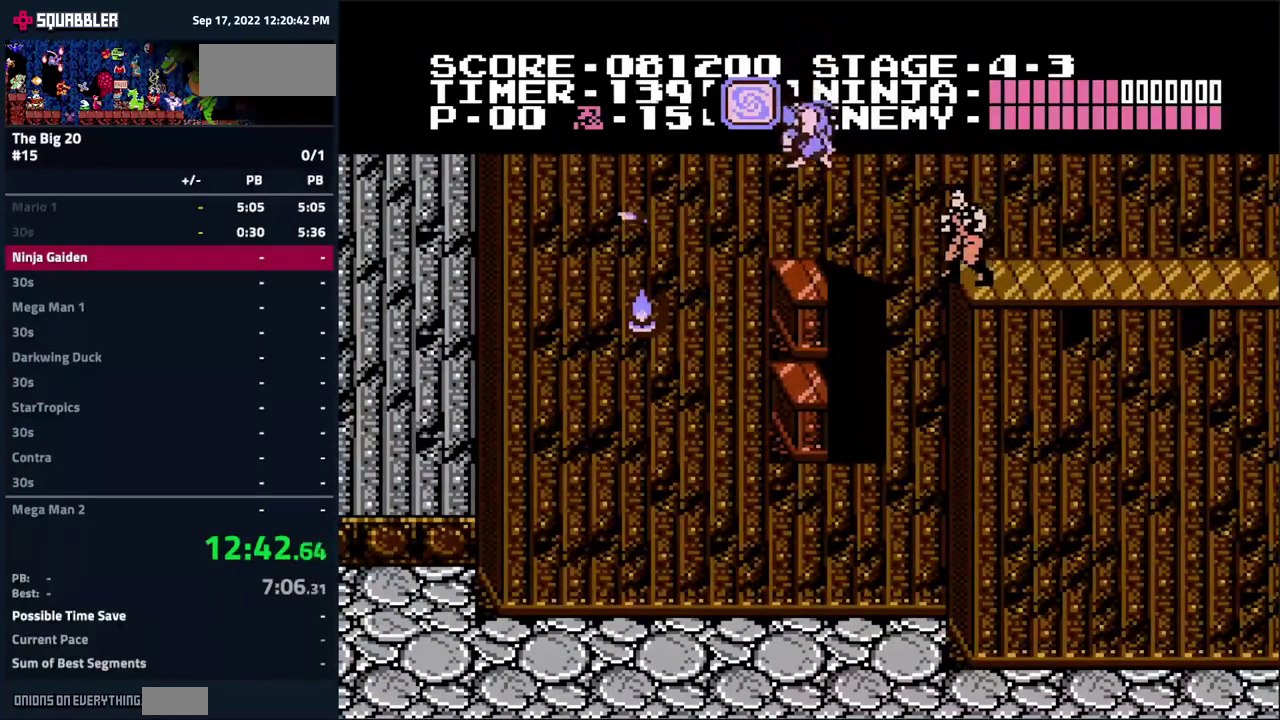
{"buttons": ["DPAD_RIGHT"], "events": [[67, "DPAD_RIGHT", "down"], [83, "A", "down"], [350, "A", "up"]]}
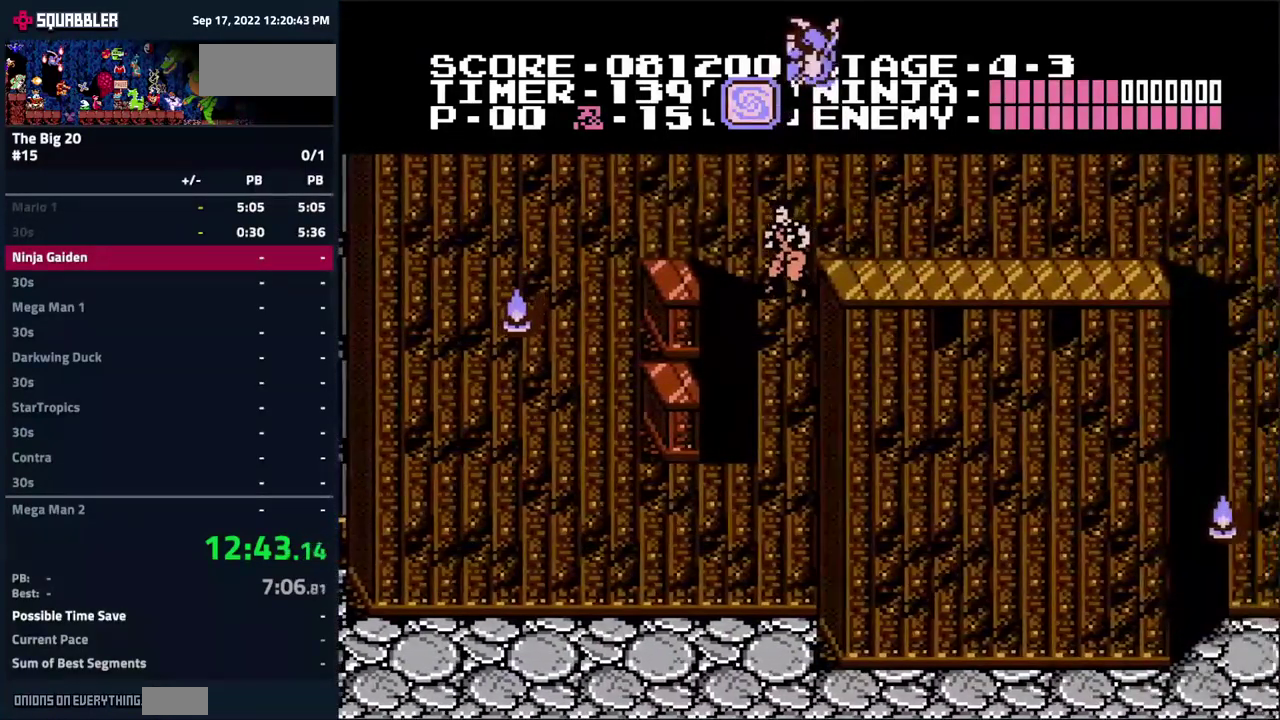
{"buttons": ["DPAD_RIGHT"], "events": []}
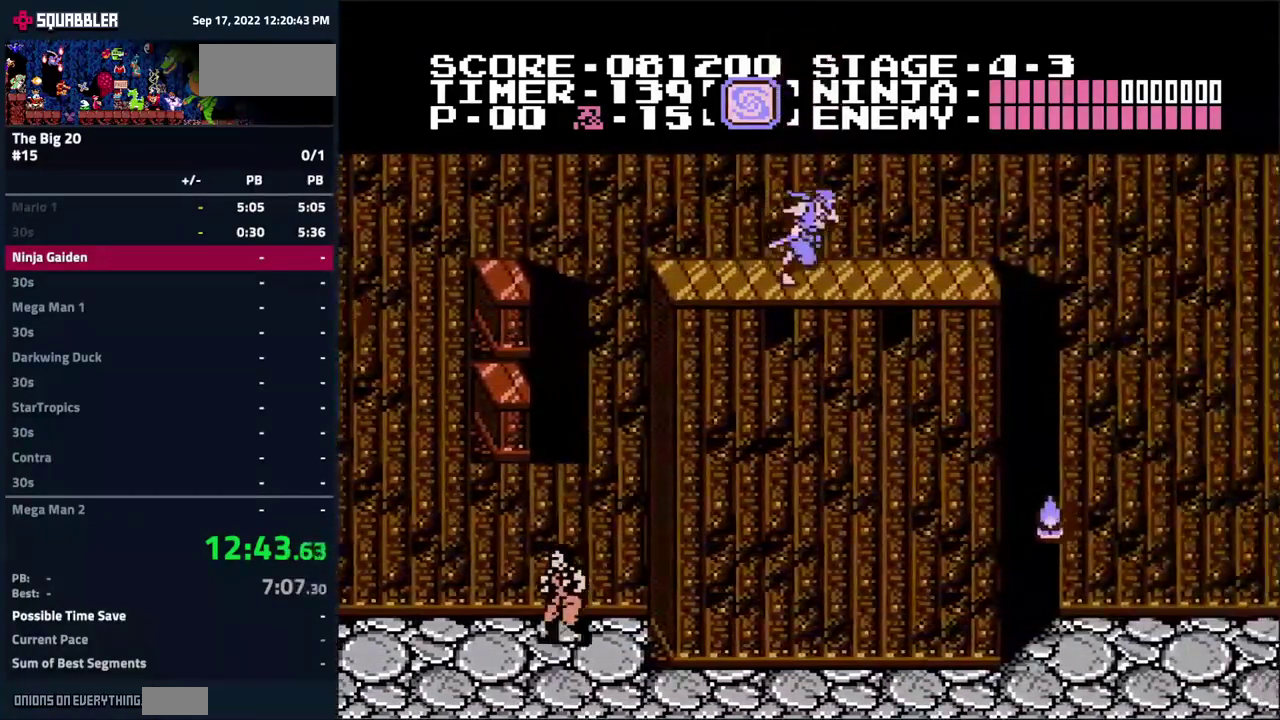
{"buttons": ["DPAD_RIGHT"], "events": []}
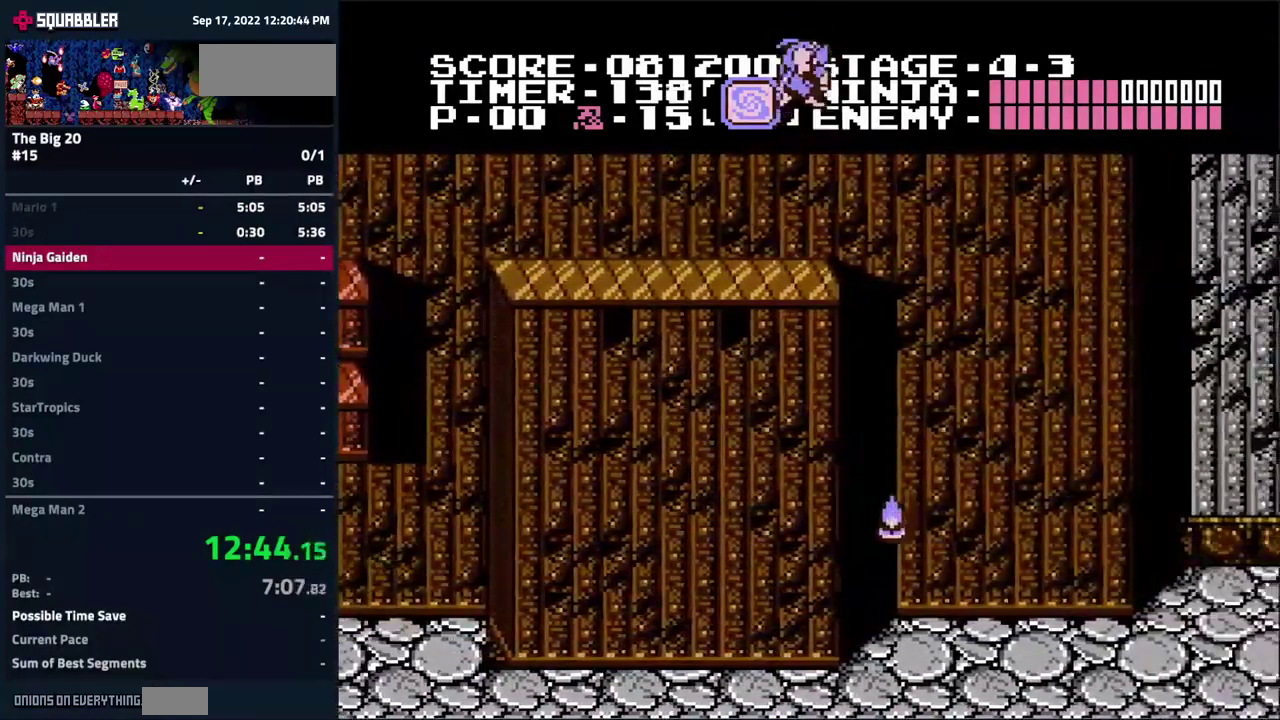
{"buttons": ["DPAD_RIGHT"], "events": []}
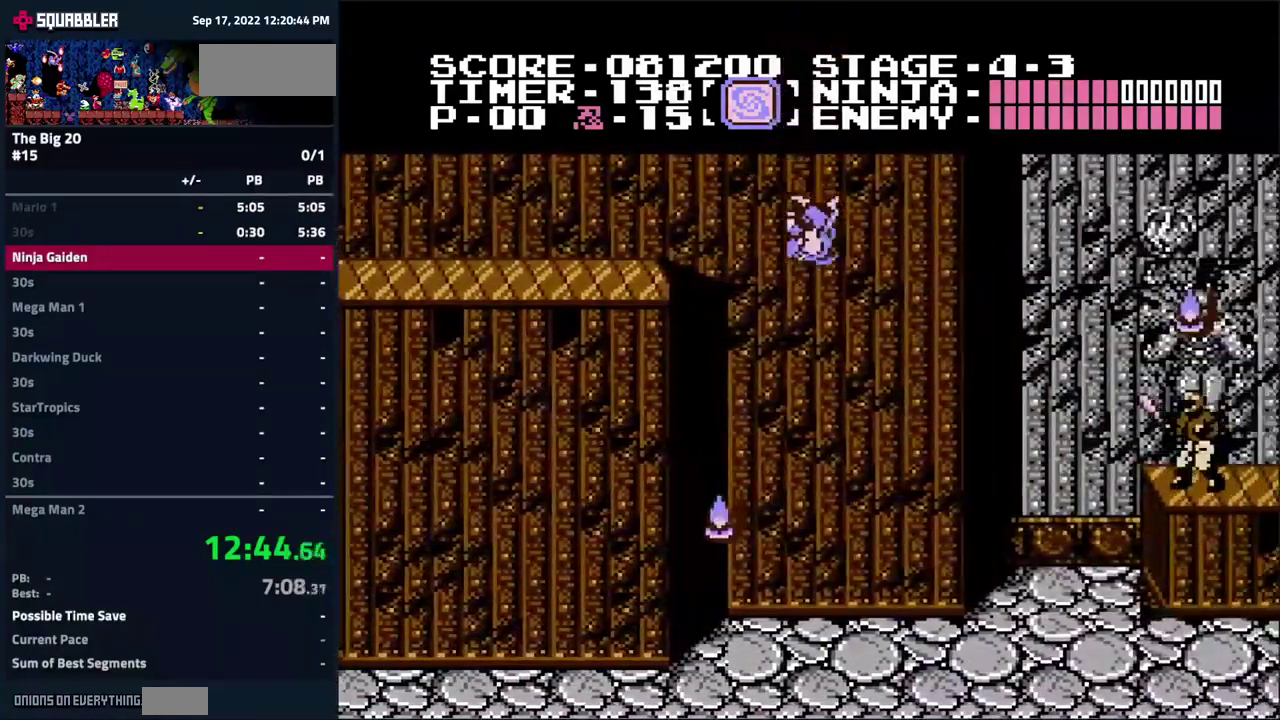
{"buttons": ["DPAD_RIGHT"], "events": []}
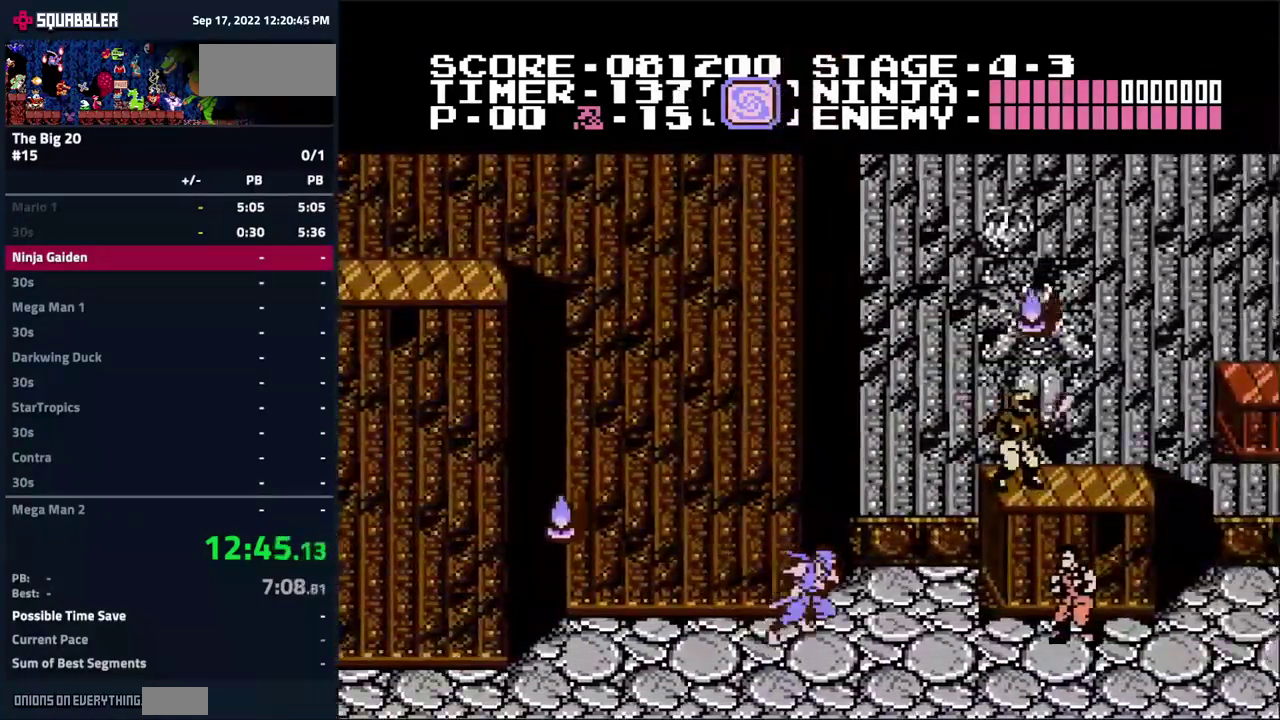
{"buttons": ["A", "B", "DPAD_DOWN"], "events": [[150, "A", "down"], [467, "DPAD_DOWN", "down"], [483, "B", "down"], [483, "DPAD_RIGHT", "up"]]}